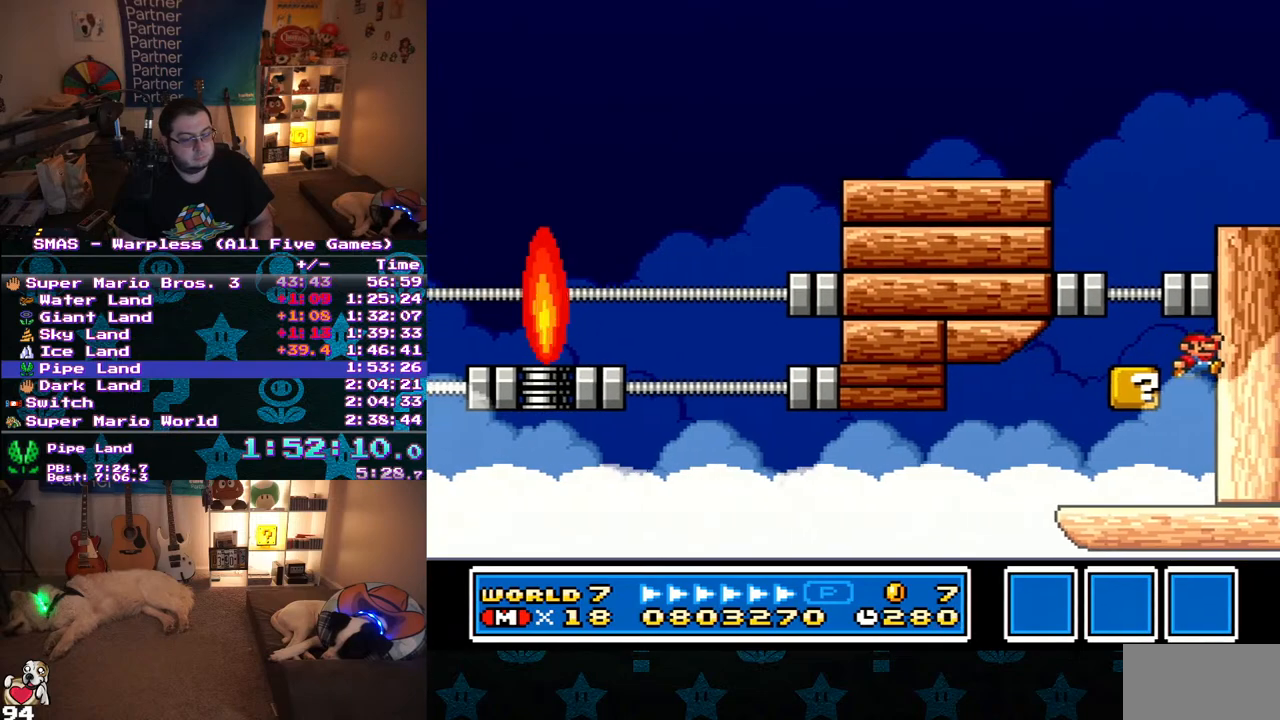
Gameplay with a controller (Nintendo layout); each line is a JSON object with the inputs held at the frame after it. "events" lists button and stick changes between this image and that frame as [ms after this image, input, new state], when the widget could be followed in between. Not read: L3 R3.
{"buttons": ["B", "Y", "DPAD_LEFT"], "events": [[83, "DPAD_LEFT", "down"], [433, "B", "down"]]}
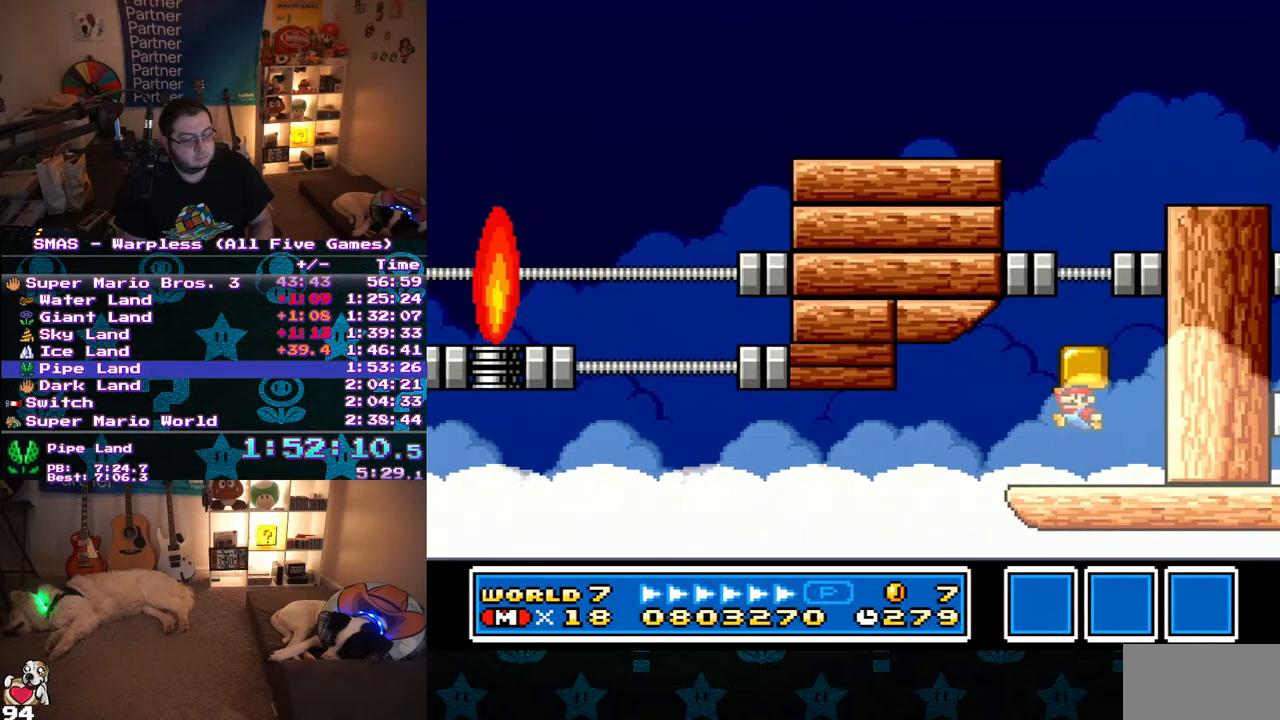
{"buttons": ["B", "Y", "DPAD_RIGHT"], "events": [[33, "DPAD_LEFT", "up"], [67, "B", "up"], [67, "DPAD_RIGHT", "down"], [233, "DPAD_RIGHT", "up"], [250, "B", "down"], [367, "DPAD_RIGHT", "down"]]}
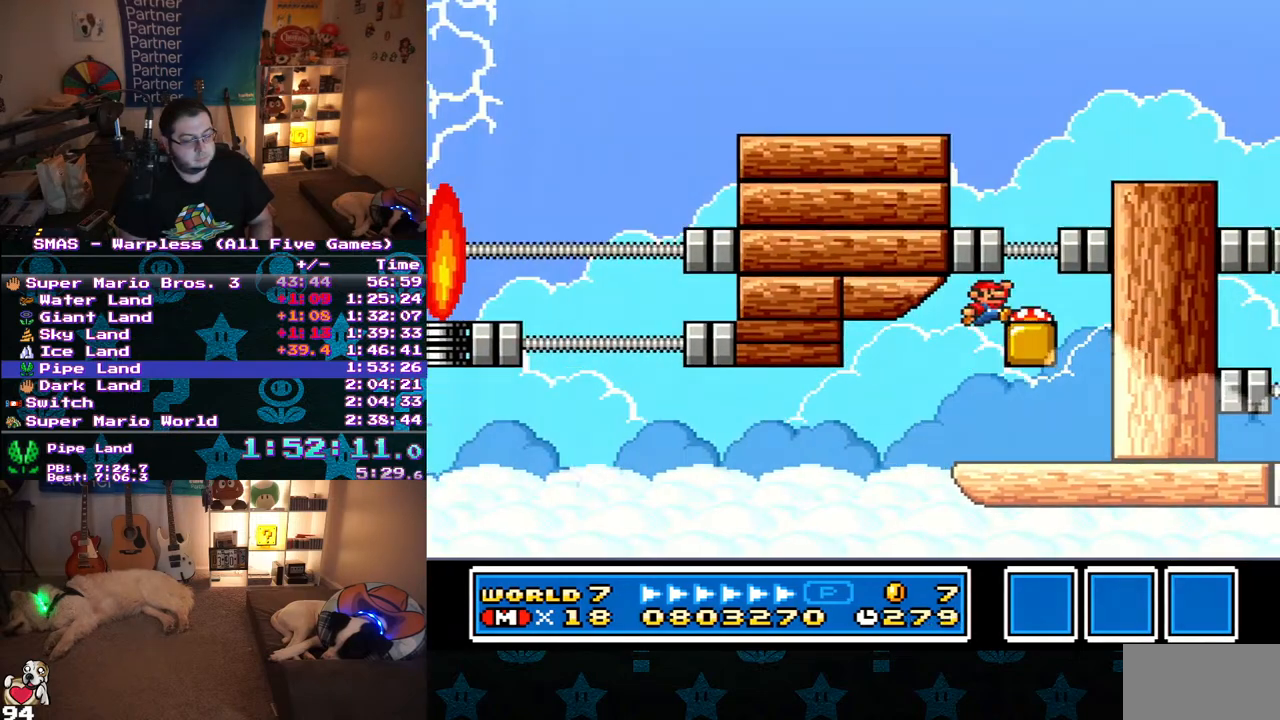
{"buttons": ["Y"], "events": [[67, "B", "up"], [233, "DPAD_RIGHT", "up"], [350, "Y", "up"], [450, "Y", "down"]]}
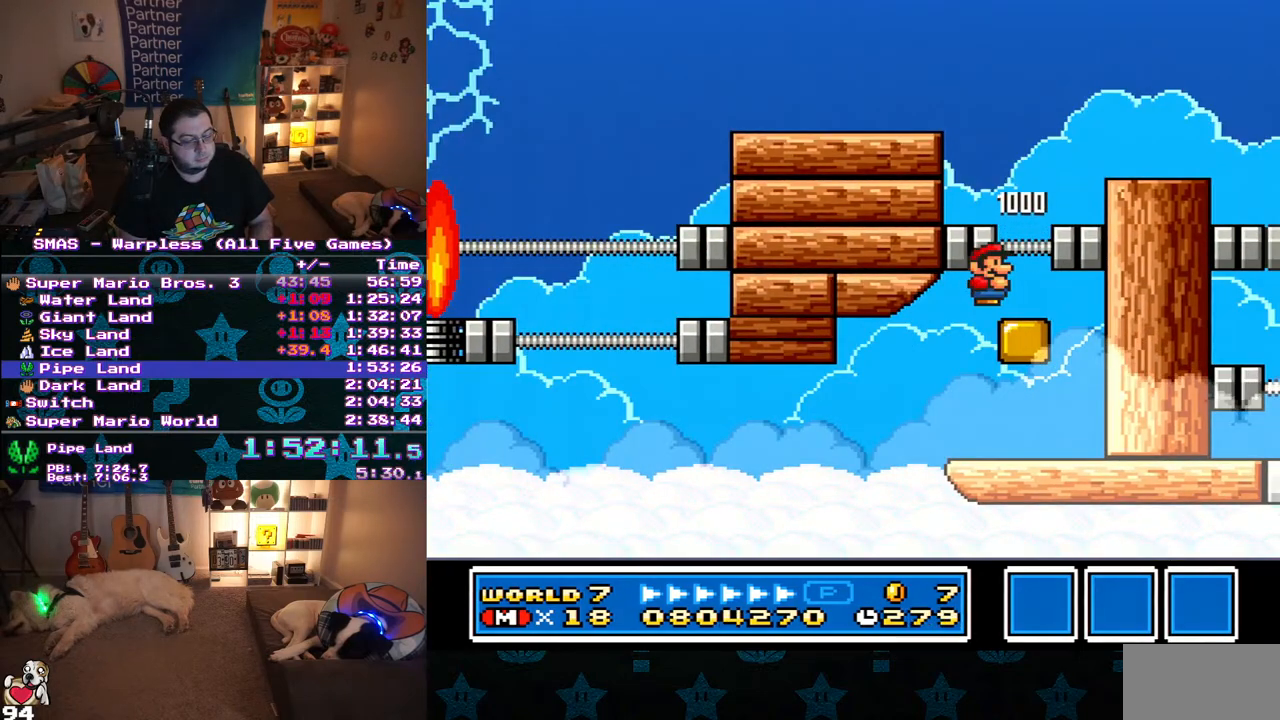
{"buttons": ["Y"], "events": []}
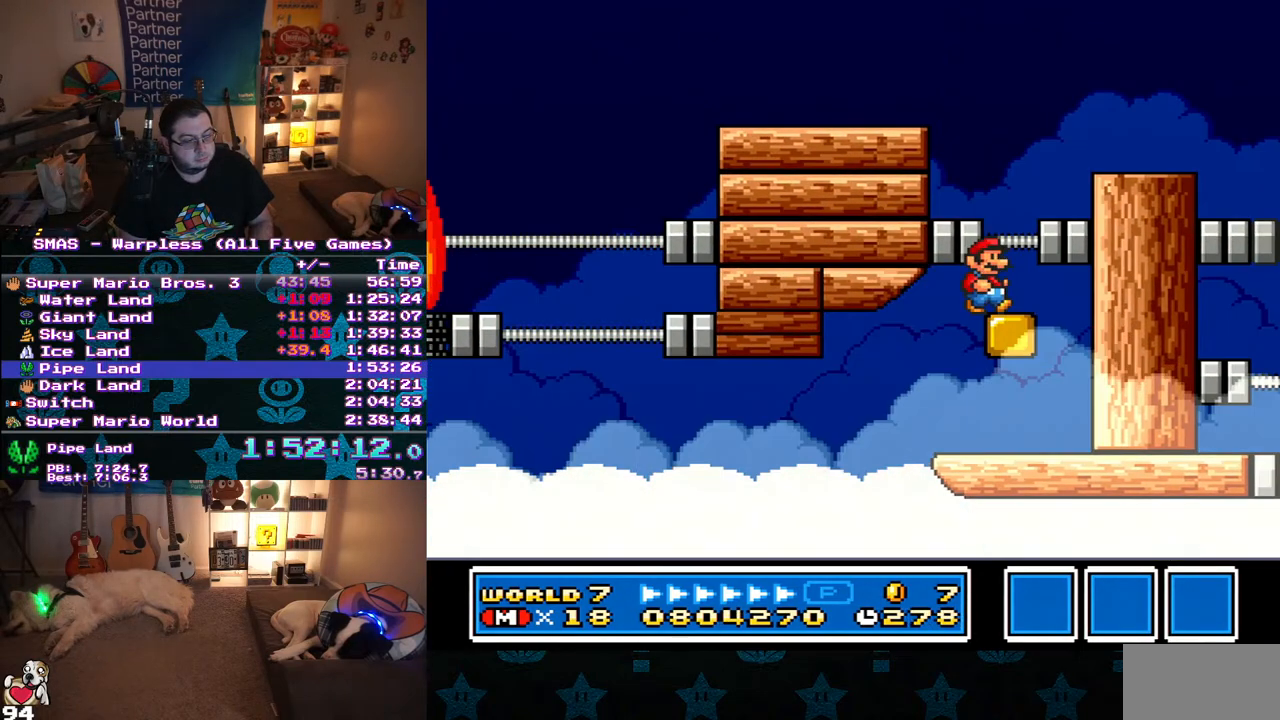
{"buttons": ["Y"], "events": [[117, "DPAD_RIGHT", "down"], [183, "B", "down"], [283, "B", "up"], [367, "DPAD_RIGHT", "up"]]}
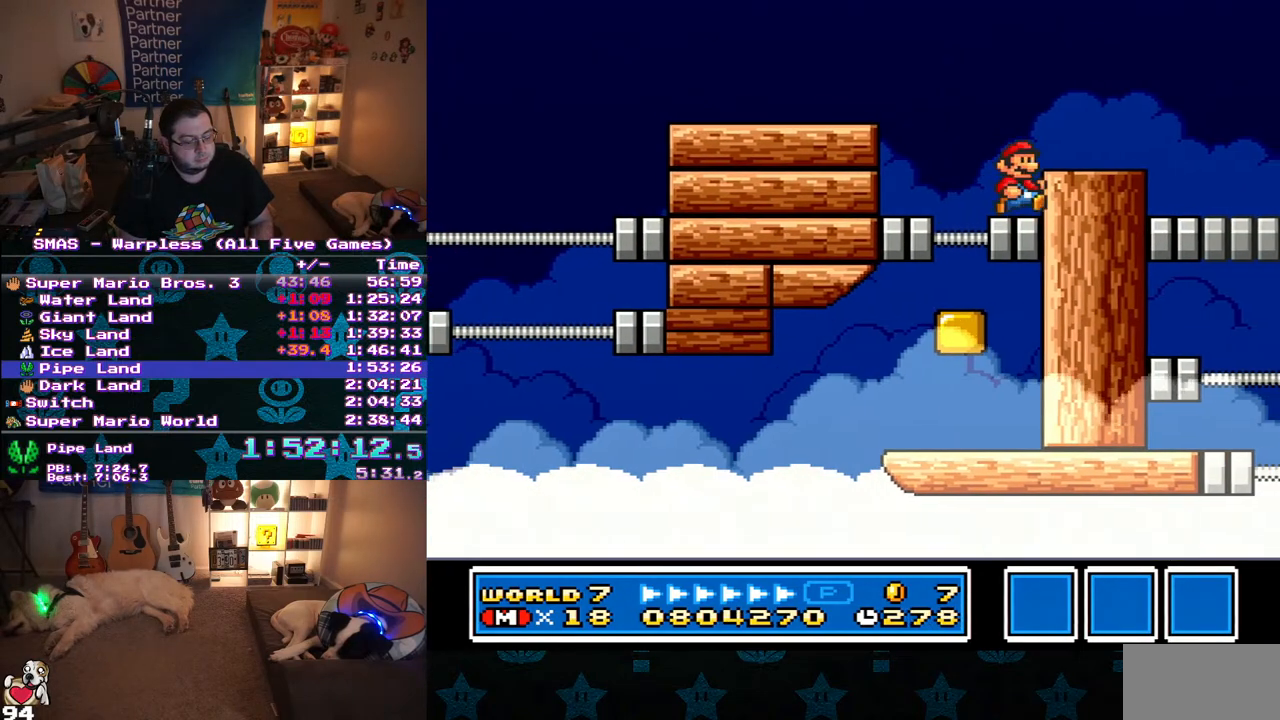
{"buttons": [], "events": [[150, "B", "down"], [183, "DPAD_RIGHT", "down"], [217, "B", "up"], [267, "Y", "up"], [333, "DPAD_RIGHT", "up"]]}
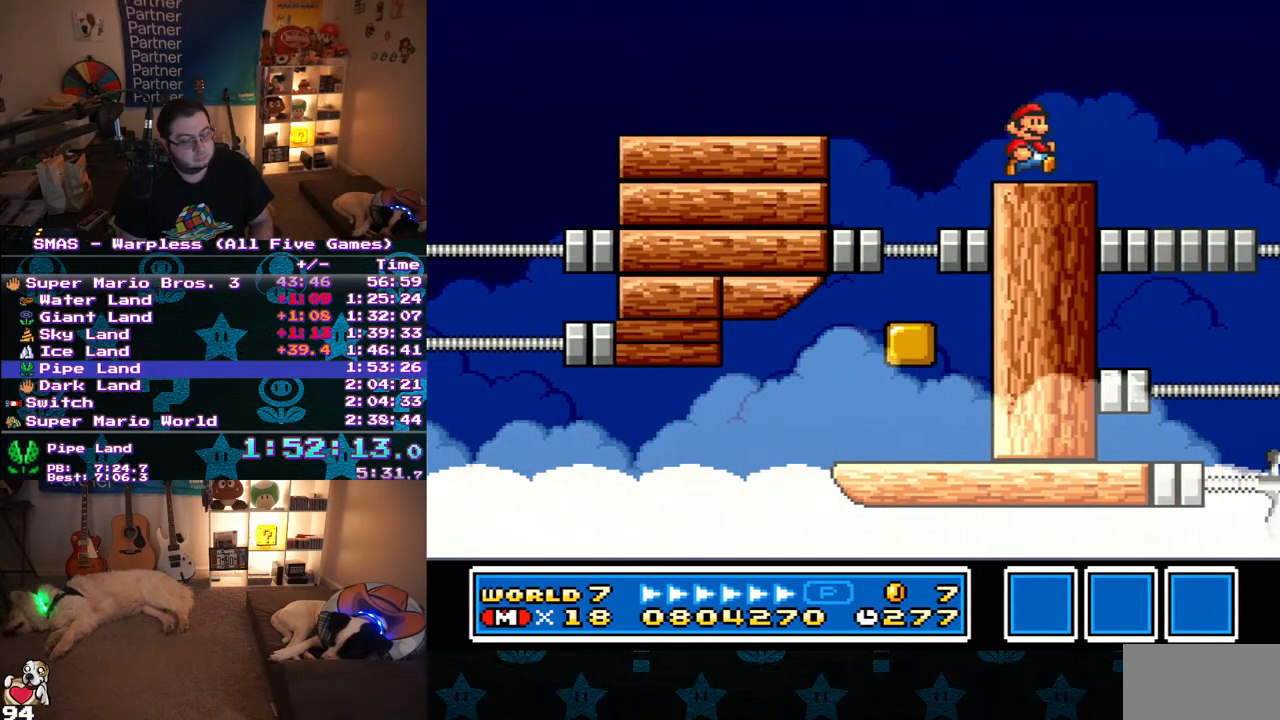
{"buttons": ["DPAD_DOWN"], "events": [[283, "DPAD_DOWN", "down"]]}
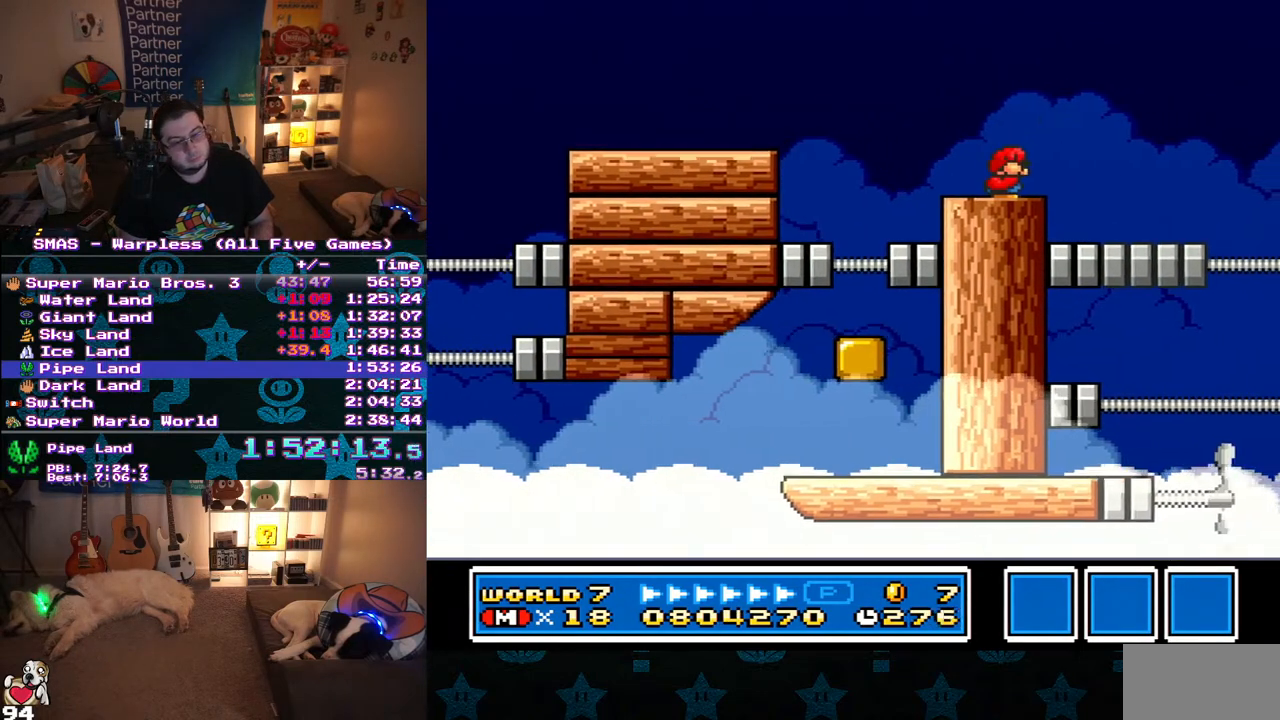
{"buttons": ["DPAD_DOWN"], "events": []}
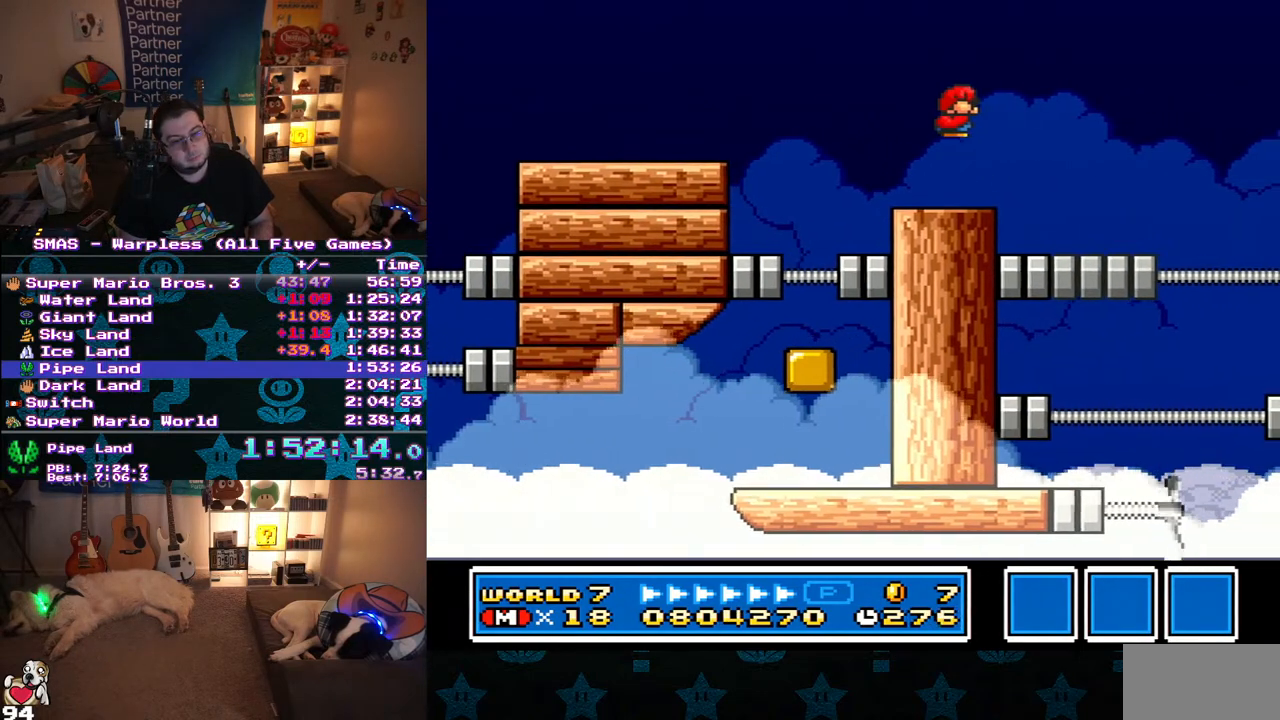
{"buttons": ["DPAD_DOWN"], "events": [[300, "B", "down"], [350, "B", "up"]]}
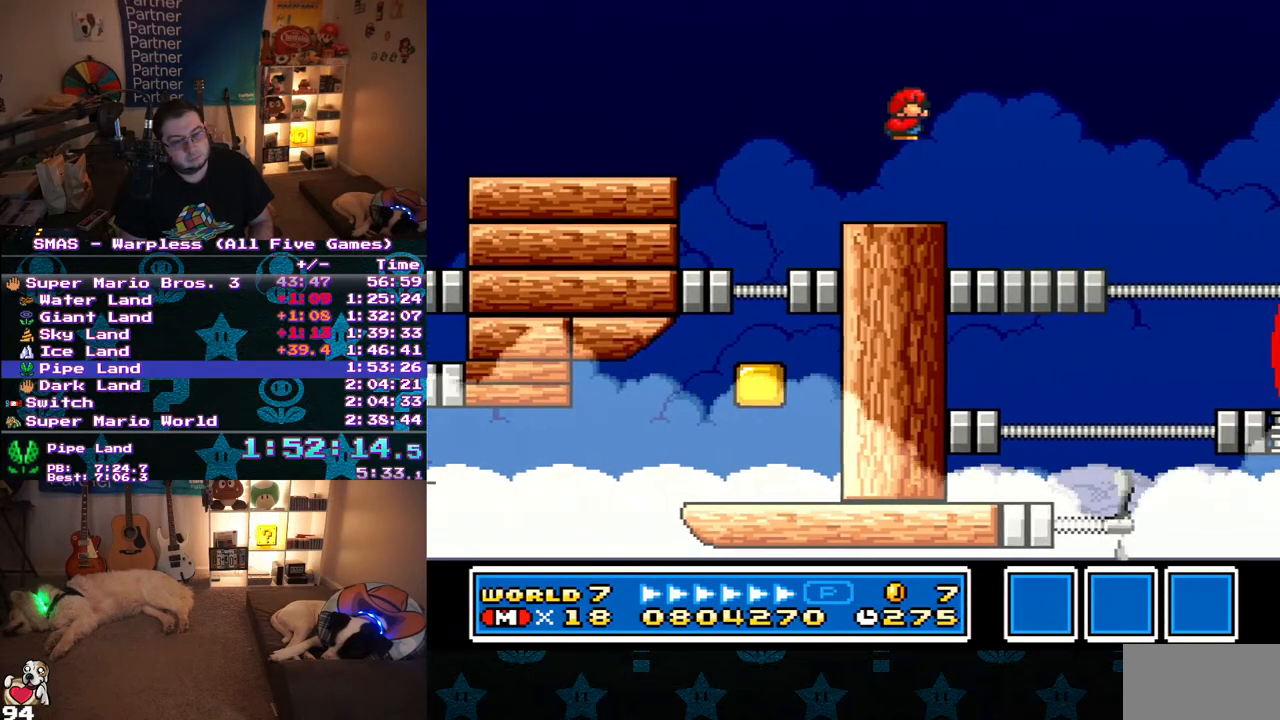
{"buttons": ["DPAD_DOWN"], "events": [[283, "B", "down"], [350, "B", "up"]]}
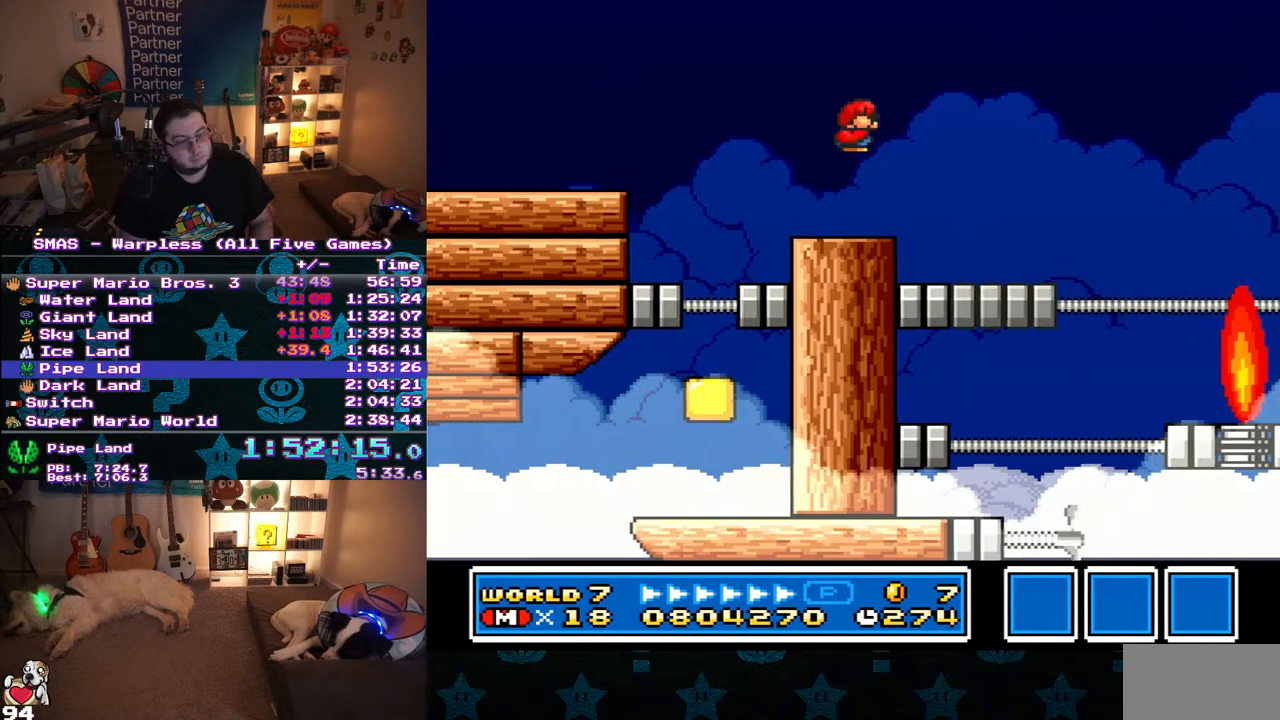
{"buttons": ["B", "Y", "DPAD_RIGHT"], "events": [[33, "DPAD_DOWN", "up"], [117, "Y", "down"], [250, "DPAD_RIGHT", "down"], [367, "B", "down"]]}
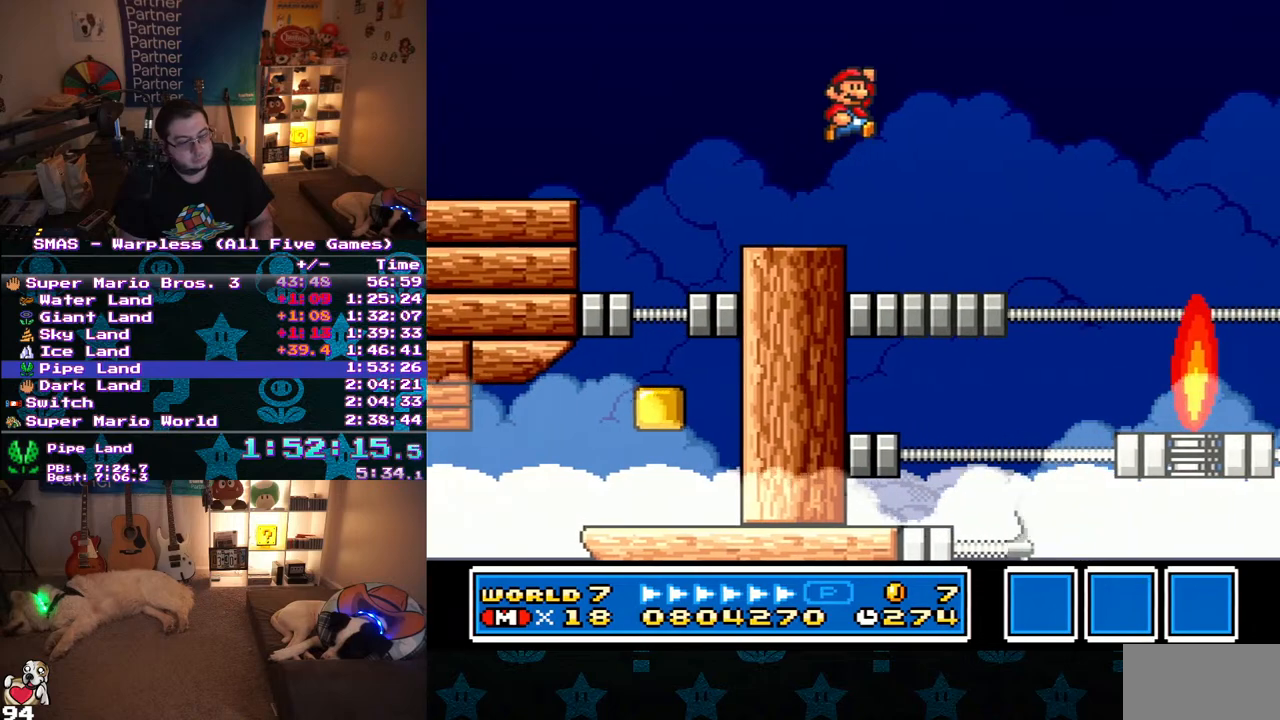
{"buttons": ["Y"], "events": [[217, "B", "up"], [333, "DPAD_RIGHT", "up"]]}
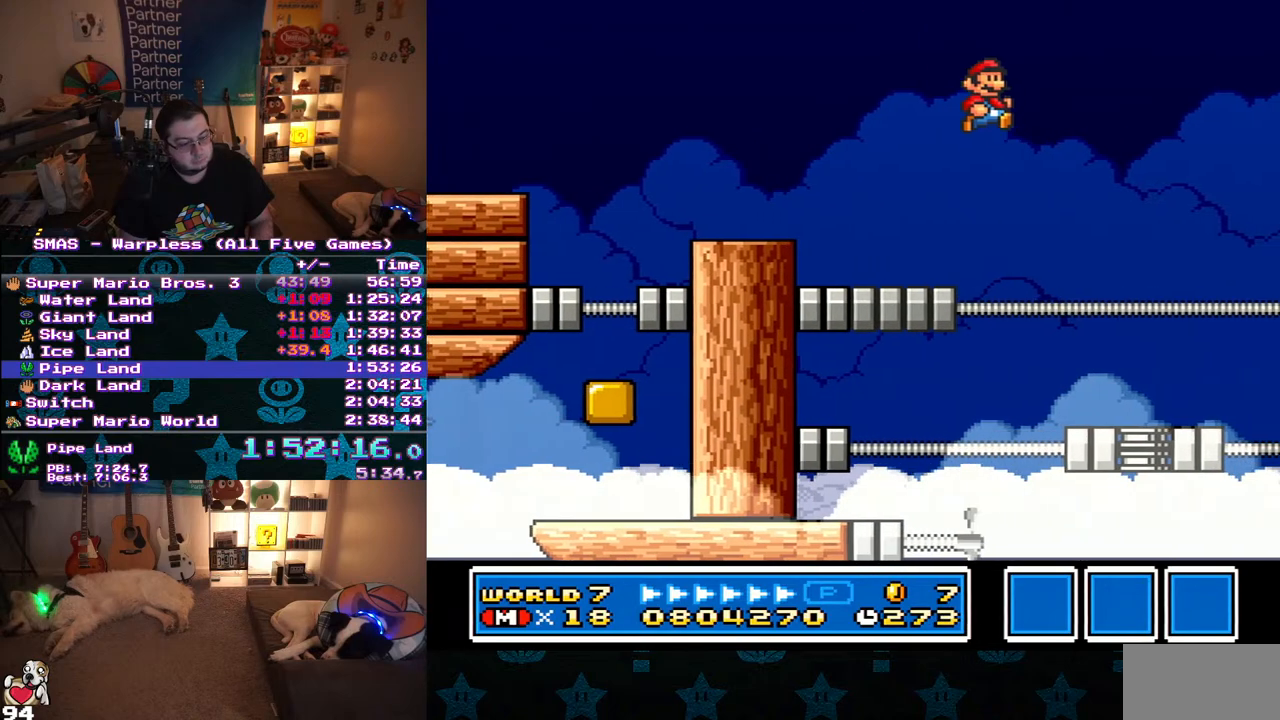
{"buttons": ["Y"], "events": [[283, "DPAD_LEFT", "down"], [467, "DPAD_LEFT", "up"]]}
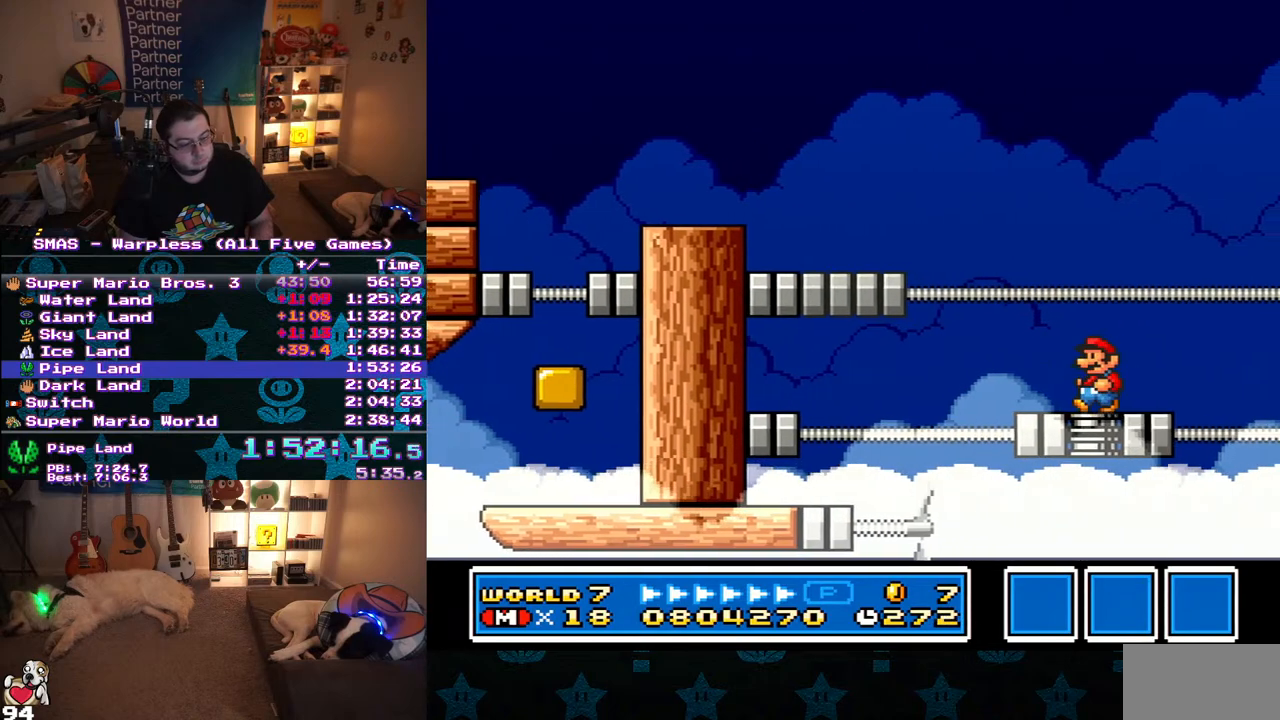
{"buttons": ["Y"], "events": [[300, "DPAD_RIGHT", "down"], [467, "DPAD_RIGHT", "up"]]}
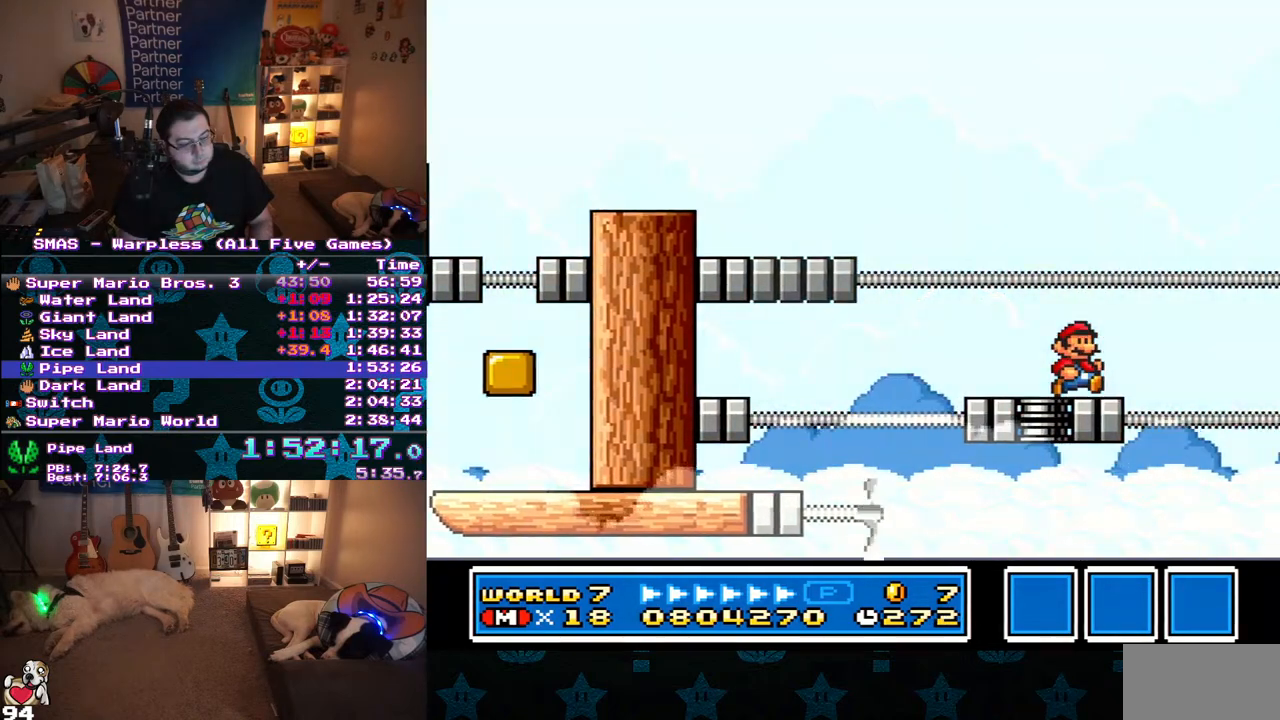
{"buttons": [], "events": [[133, "Y", "up"], [300, "DPAD_RIGHT", "down"], [383, "DPAD_RIGHT", "up"]]}
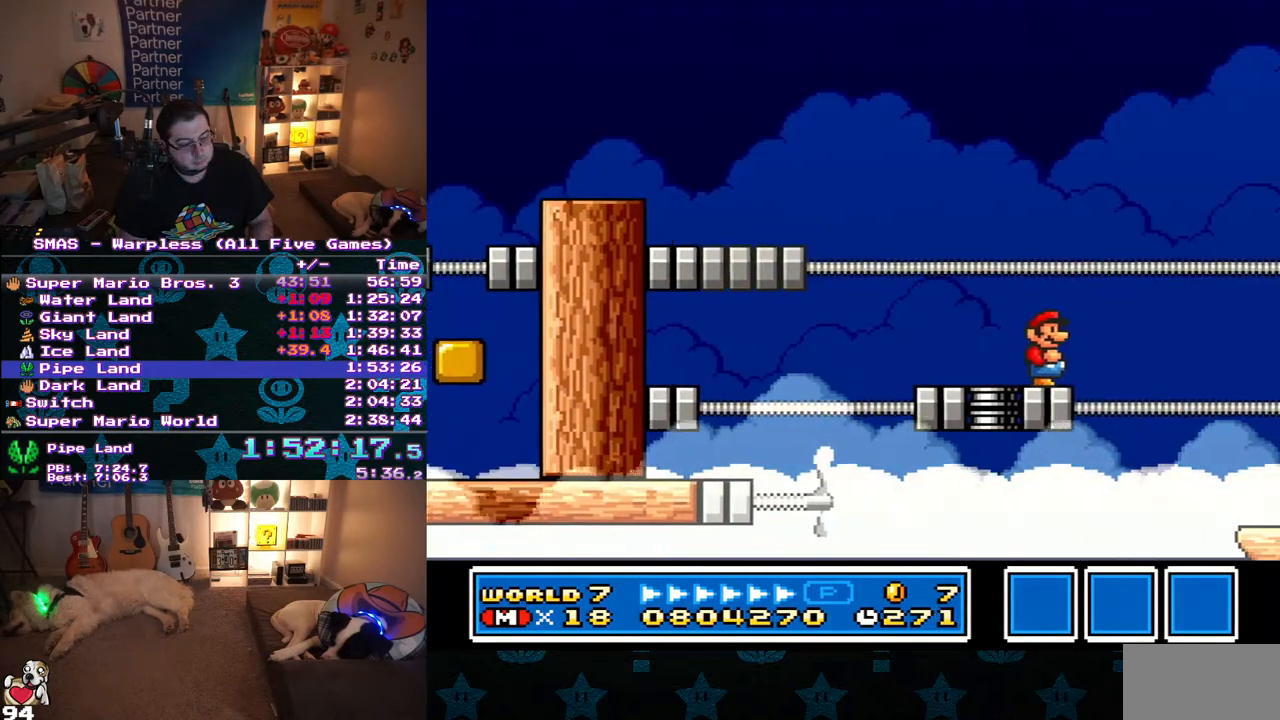
{"buttons": ["DPAD_DOWN"], "events": [[217, "DPAD_DOWN", "down"], [267, "B", "down"], [317, "B", "up"]]}
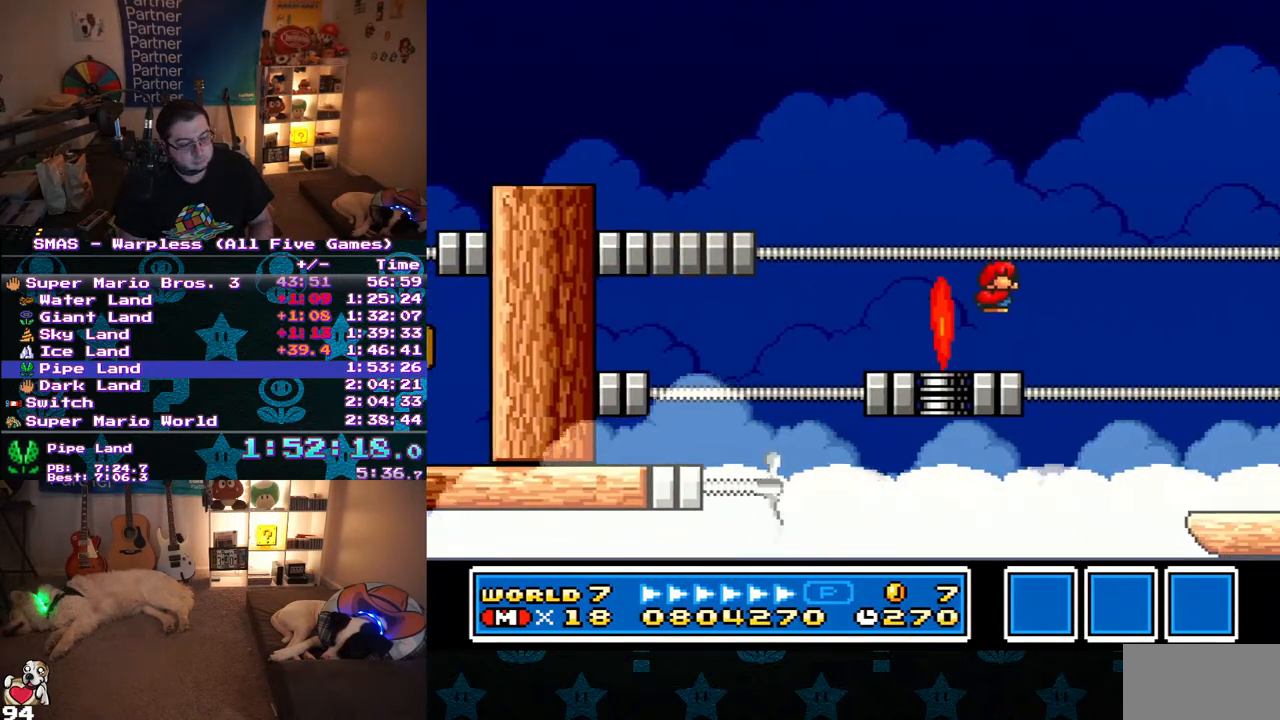
{"buttons": ["DPAD_DOWN"], "events": [[267, "B", "down"], [333, "B", "up"]]}
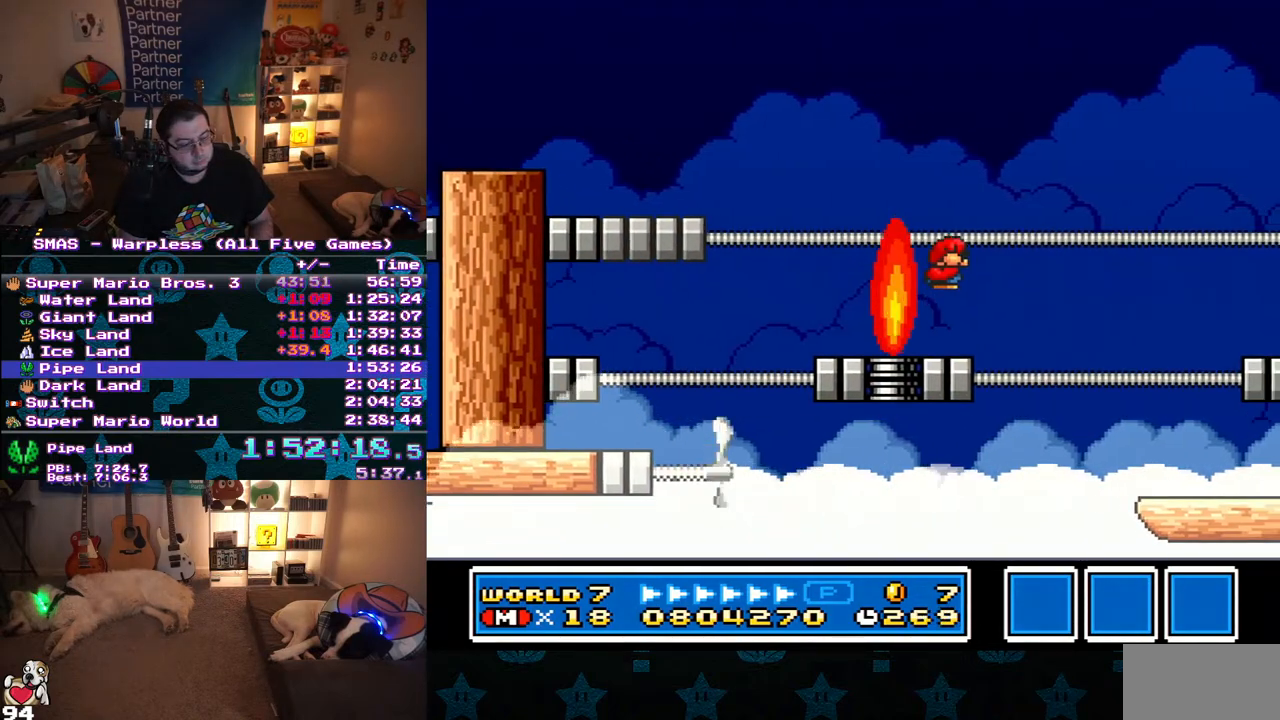
{"buttons": ["DPAD_DOWN"], "events": [[250, "B", "down"], [300, "B", "up"]]}
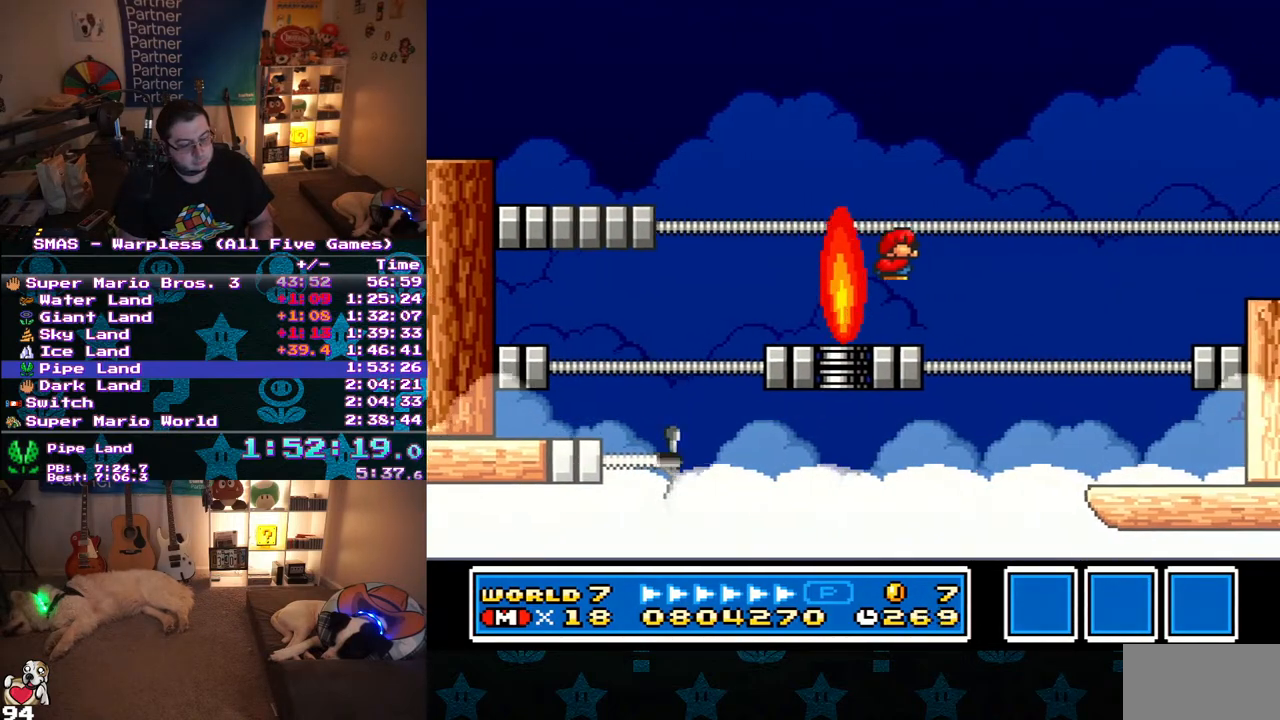
{"buttons": ["B", "Y", "DPAD_DOWN", "DPAD_RIGHT"], "events": [[217, "Y", "down"], [267, "B", "down"], [283, "DPAD_RIGHT", "down"]]}
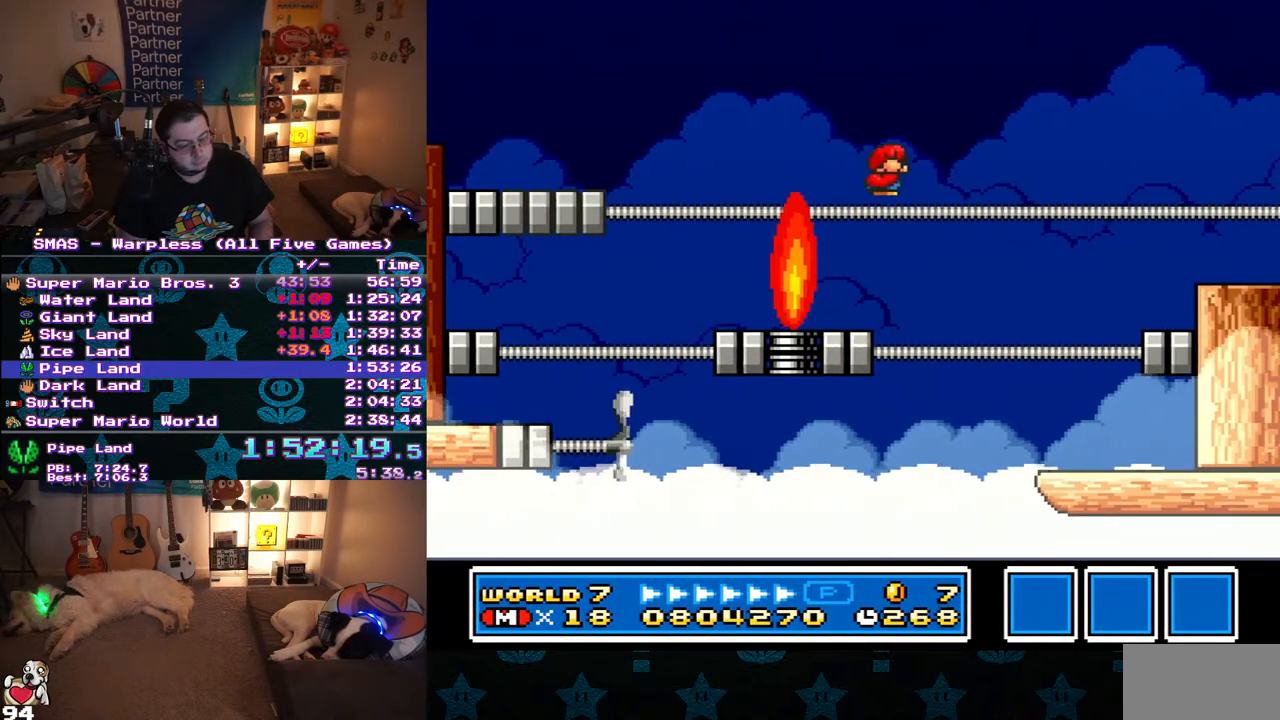
{"buttons": ["Y", "DPAD_DOWN"], "events": [[300, "B", "up"], [450, "DPAD_RIGHT", "up"]]}
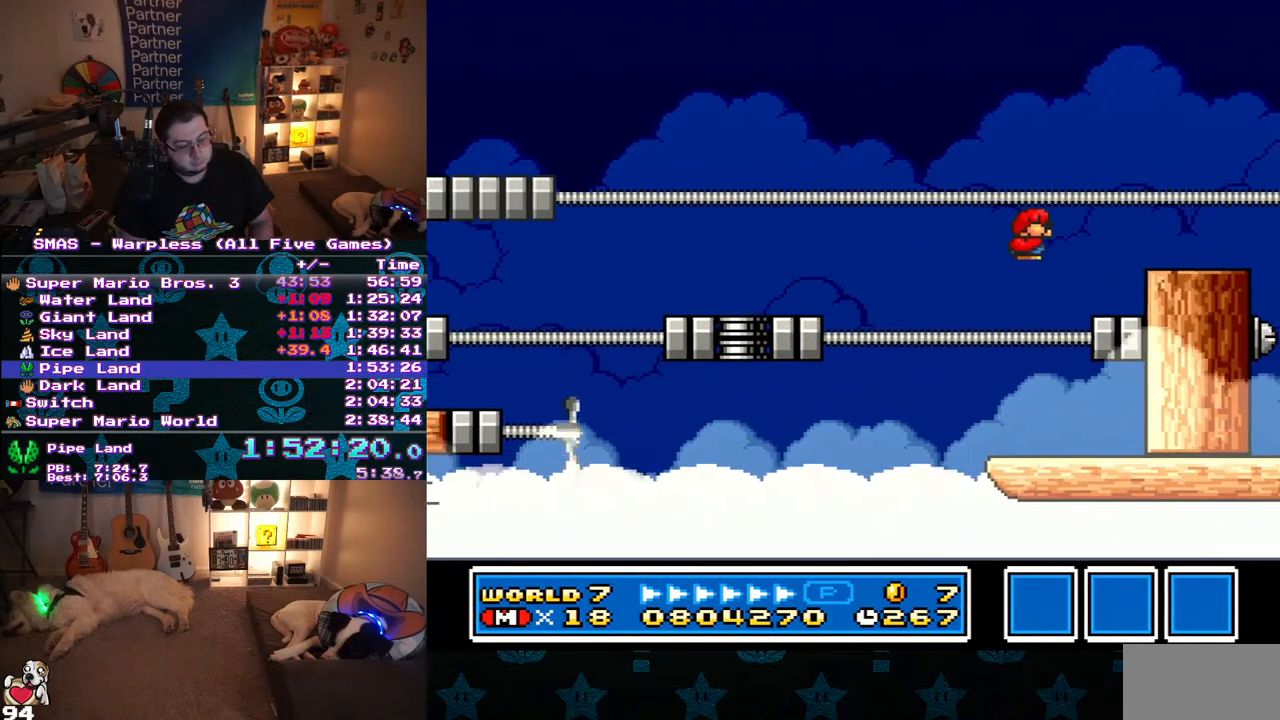
{"buttons": ["B", "Y", "DPAD_DOWN"], "events": [[433, "B", "down"]]}
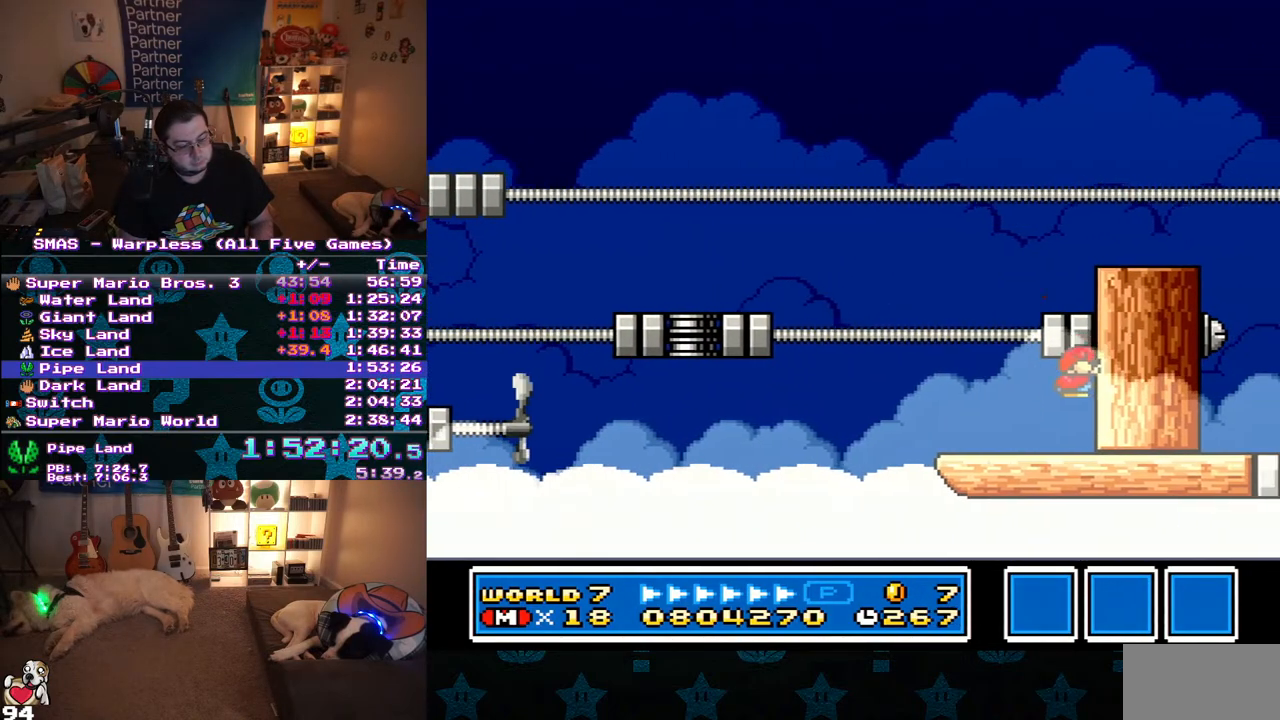
{"buttons": ["B", "Y", "DPAD_DOWN"], "events": [[167, "B", "up"], [433, "B", "down"]]}
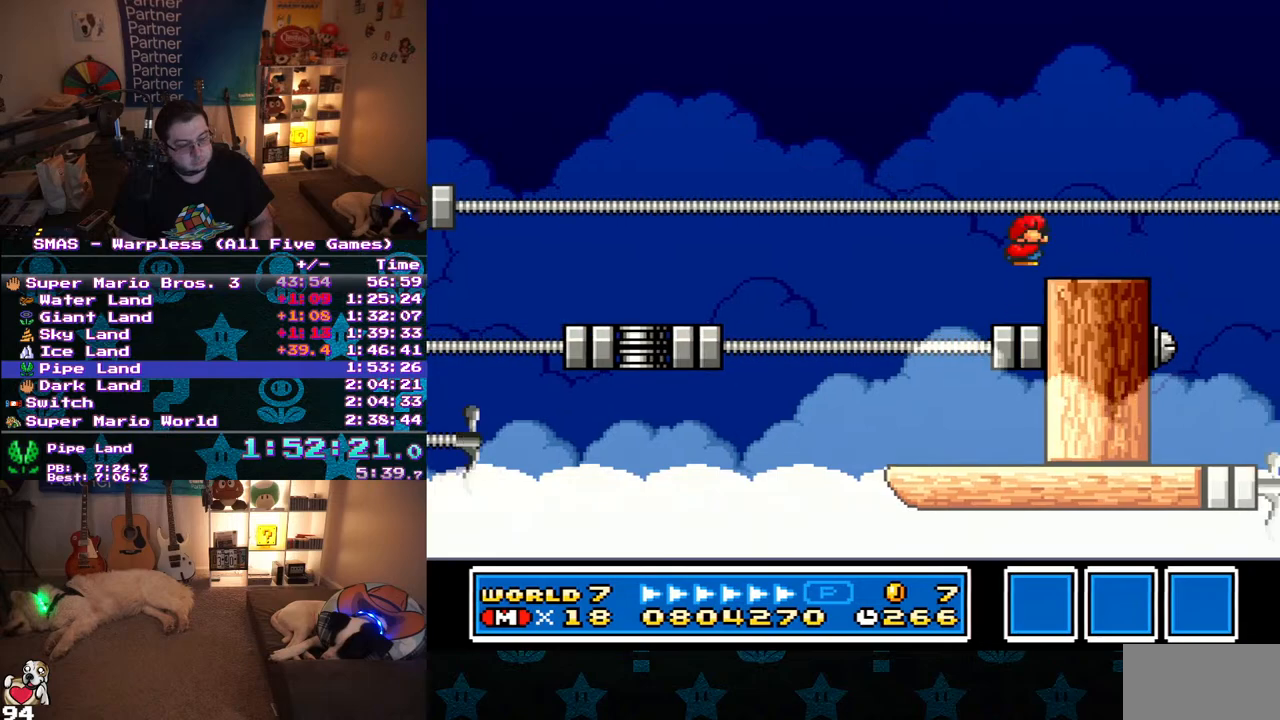
{"buttons": ["Y"], "events": [[50, "B", "up"], [67, "DPAD_RIGHT", "down"], [167, "DPAD_DOWN", "up"], [217, "DPAD_RIGHT", "up"], [350, "DPAD_LEFT", "down"], [450, "DPAD_LEFT", "up"]]}
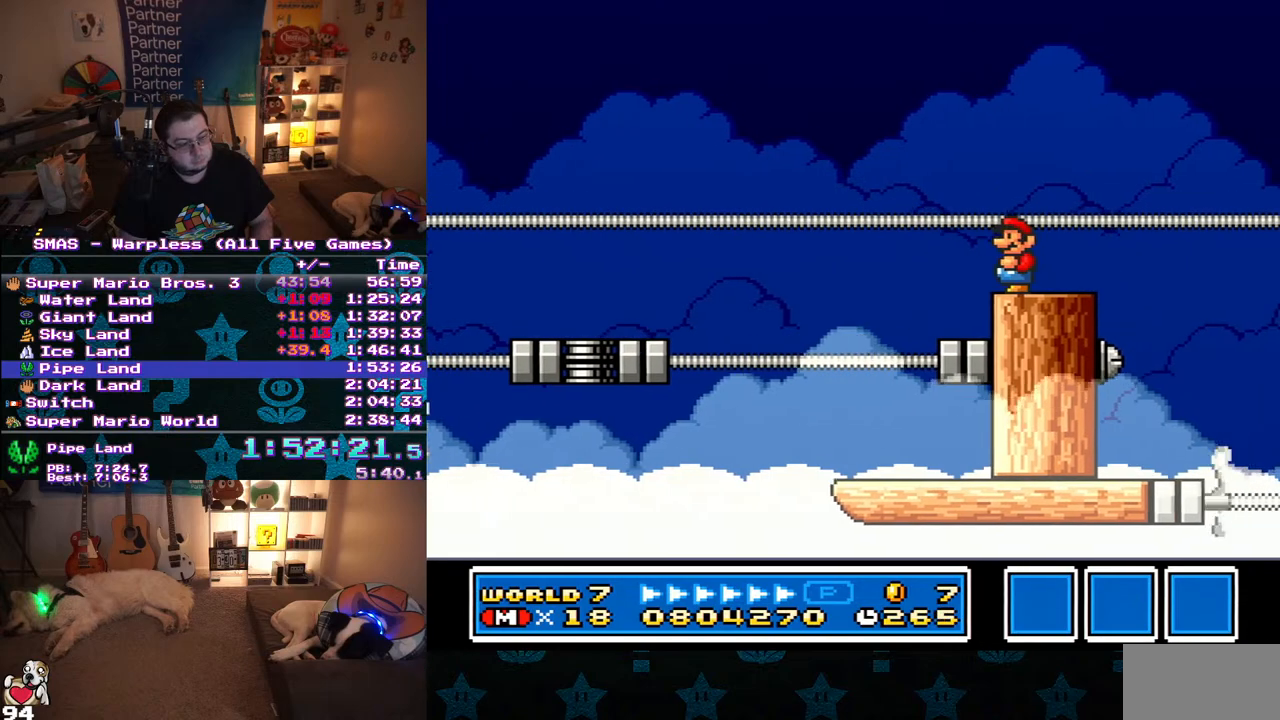
{"buttons": ["Y"], "events": [[100, "DPAD_RIGHT", "down"], [150, "B", "down"], [250, "B", "up"], [383, "DPAD_RIGHT", "up"]]}
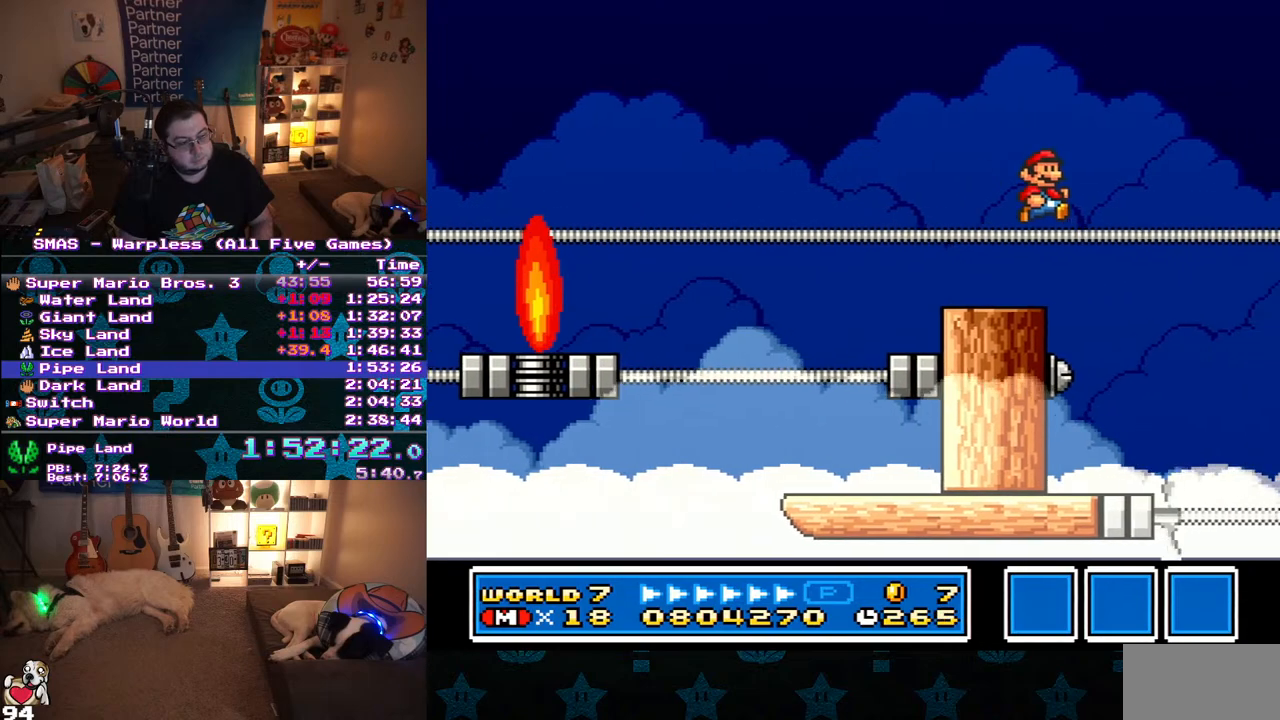
{"buttons": [], "events": [[100, "DPAD_LEFT", "down"], [333, "DPAD_LEFT", "up"], [383, "Y", "up"]]}
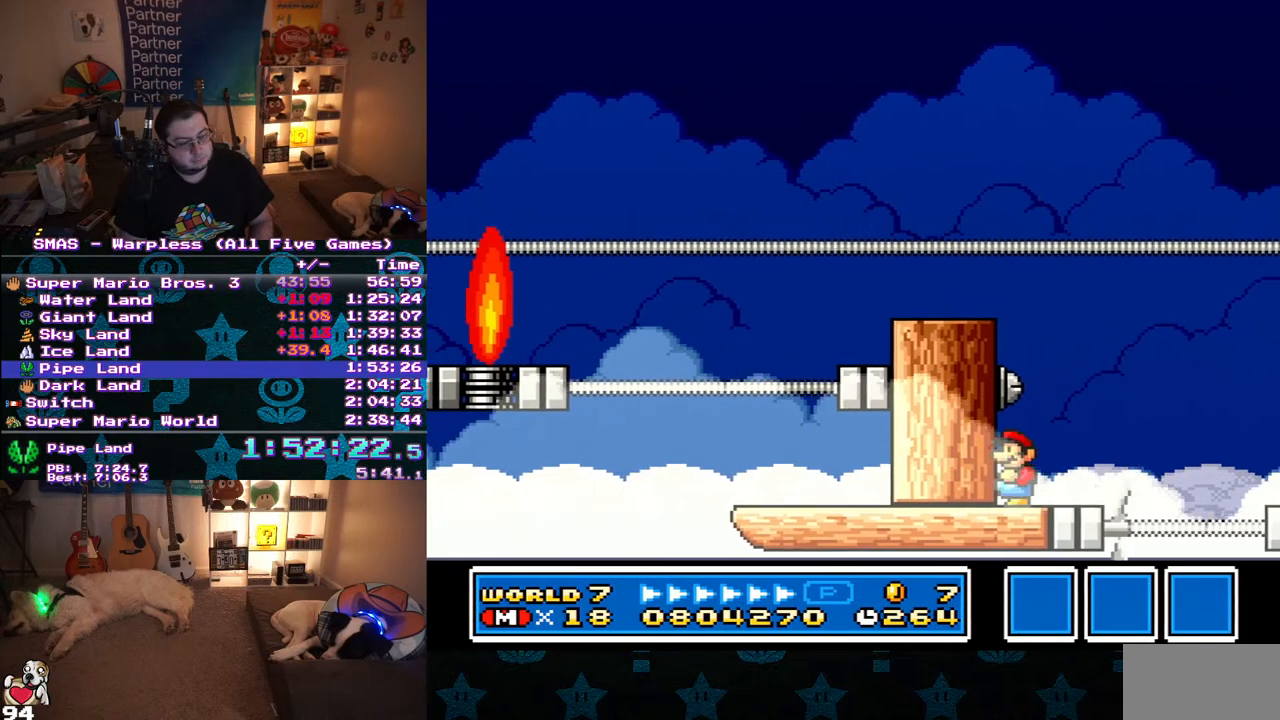
{"buttons": ["DPAD_DOWN"], "events": [[67, "DPAD_DOWN", "down"], [150, "B", "down"], [200, "B", "up"]]}
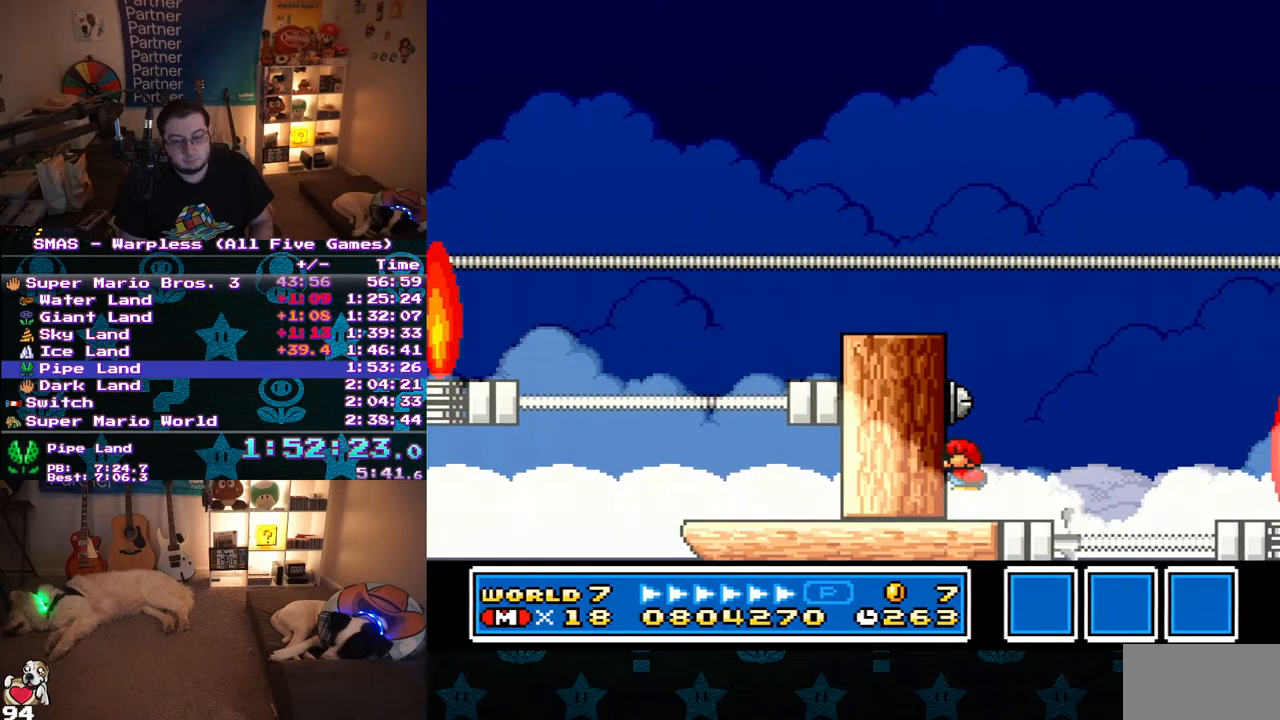
{"buttons": ["DPAD_DOWN"], "events": [[150, "B", "down"], [217, "B", "up"]]}
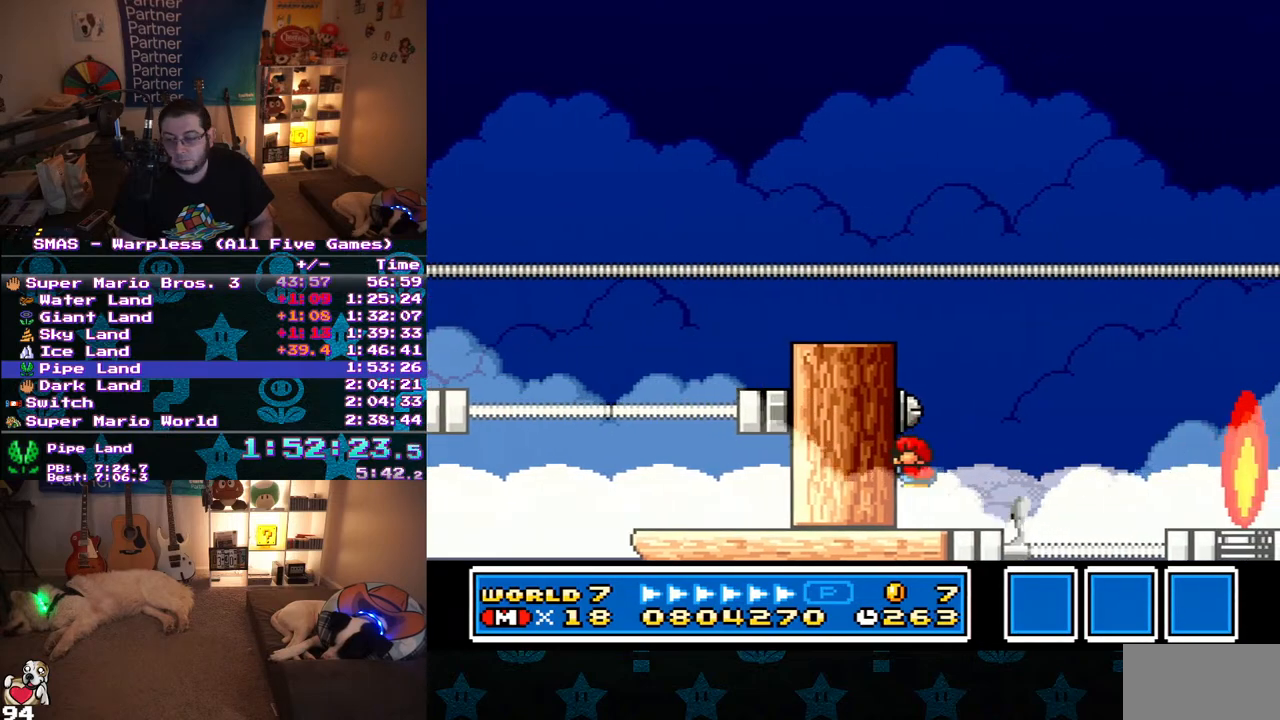
{"buttons": ["Y"], "events": [[133, "B", "down"], [217, "B", "up"], [300, "DPAD_DOWN", "up"], [483, "Y", "down"]]}
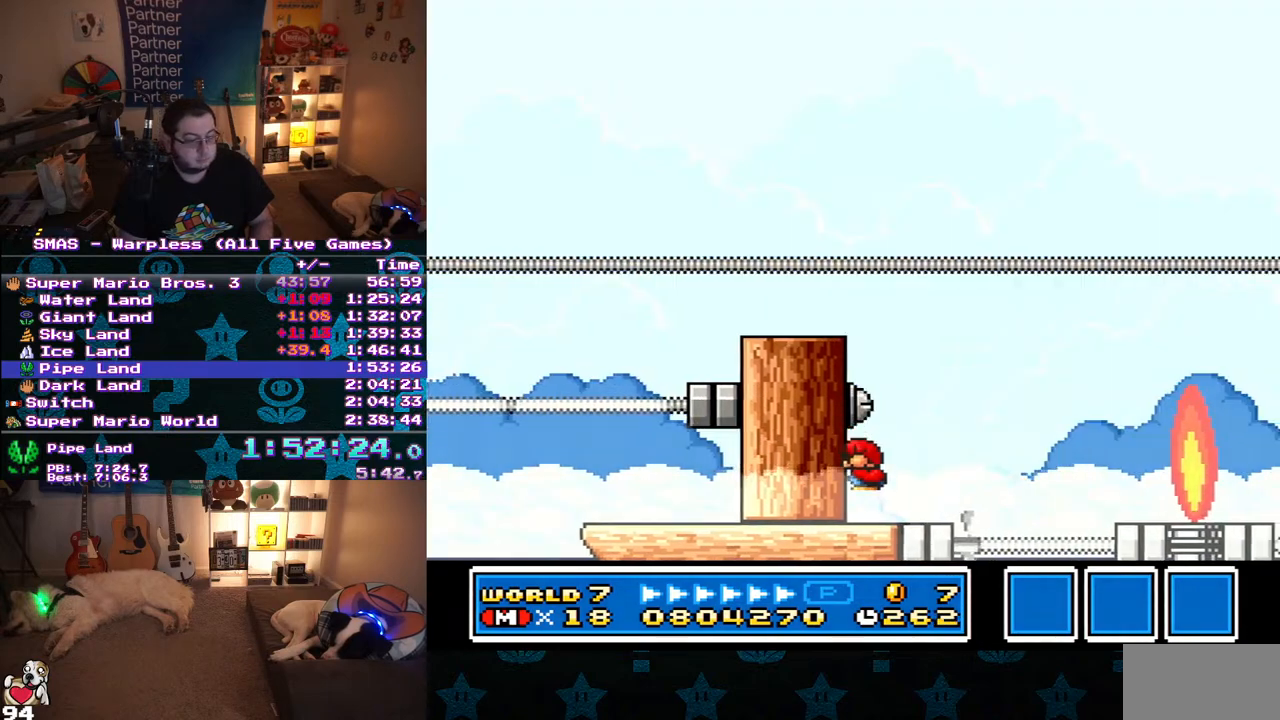
{"buttons": ["B", "Y", "DPAD_RIGHT"], "events": [[67, "DPAD_RIGHT", "down"], [200, "B", "down"]]}
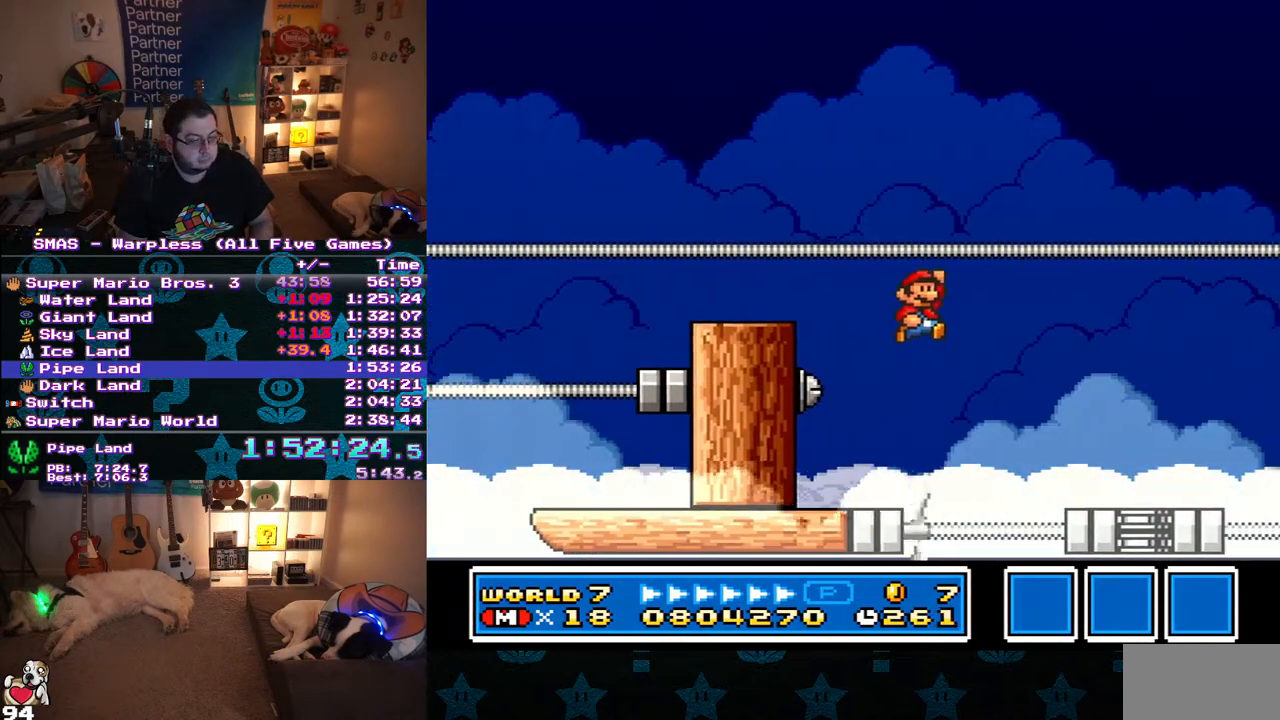
{"buttons": ["Y", "DPAD_LEFT"], "events": [[83, "B", "up"], [133, "DPAD_RIGHT", "up"], [500, "DPAD_LEFT", "down"]]}